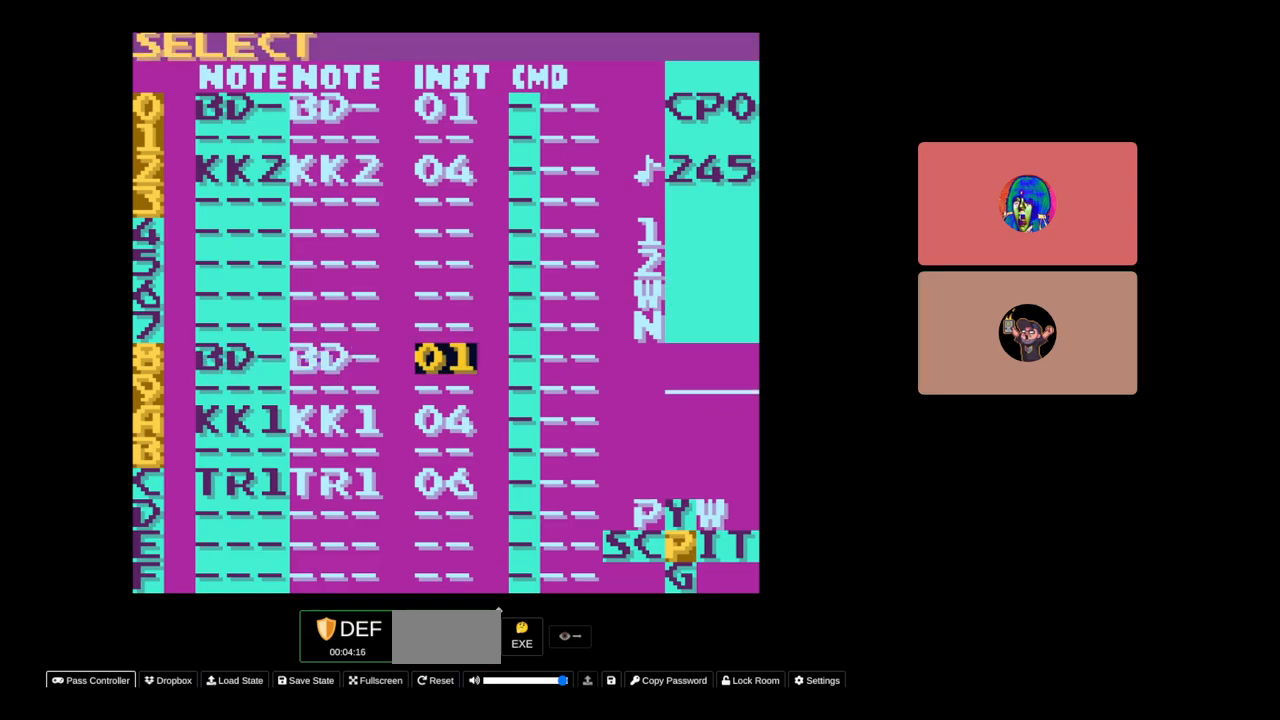
Gameplay with a controller (Nintendo layout); each line is a JSON object with the inputs held at the frame after it. "events" lists button and stick changes between this image and that frame as [ms after this image, input, new state], when the widget could be followed in between. Not read: L3 R3.
{"buttons": ["SELECT"], "events": [[17, "A", "down"], [83, "A", "up"], [217, "SELECT", "up"], [383, "SELECT", "down"]]}
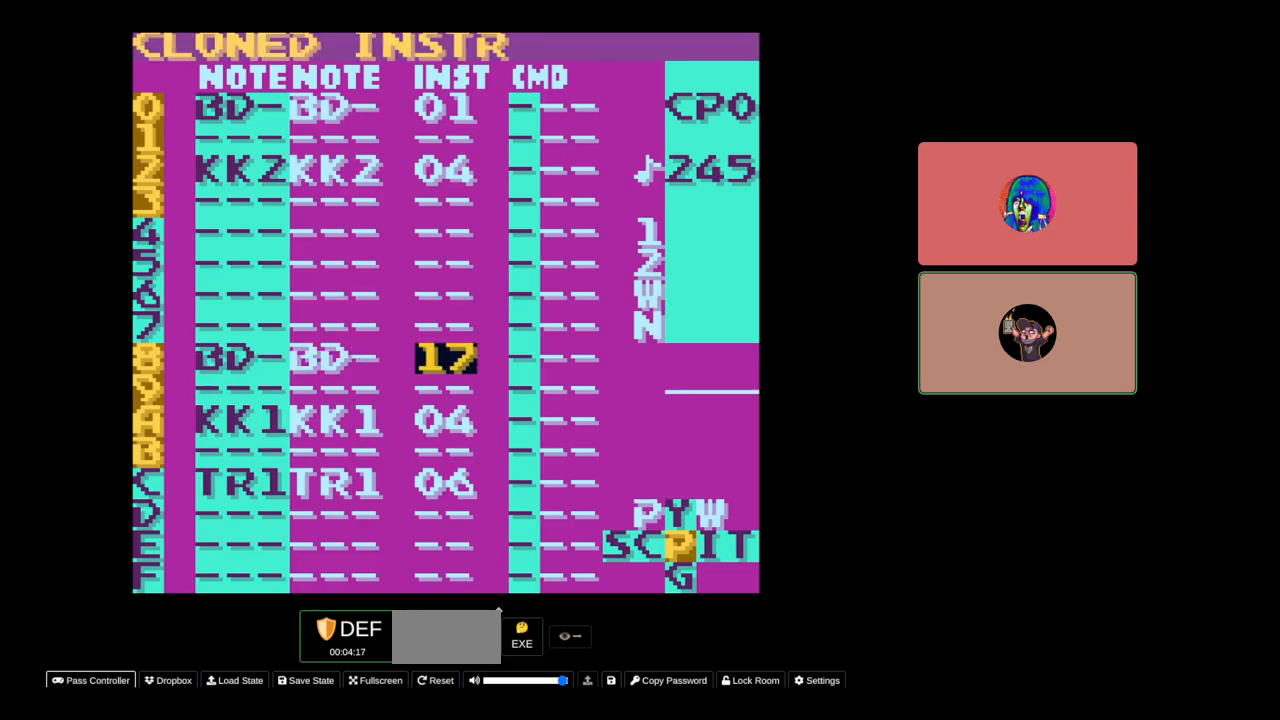
{"buttons": [], "events": [[67, "DPAD_RIGHT", "down"], [133, "DPAD_RIGHT", "up"], [300, "SELECT", "up"]]}
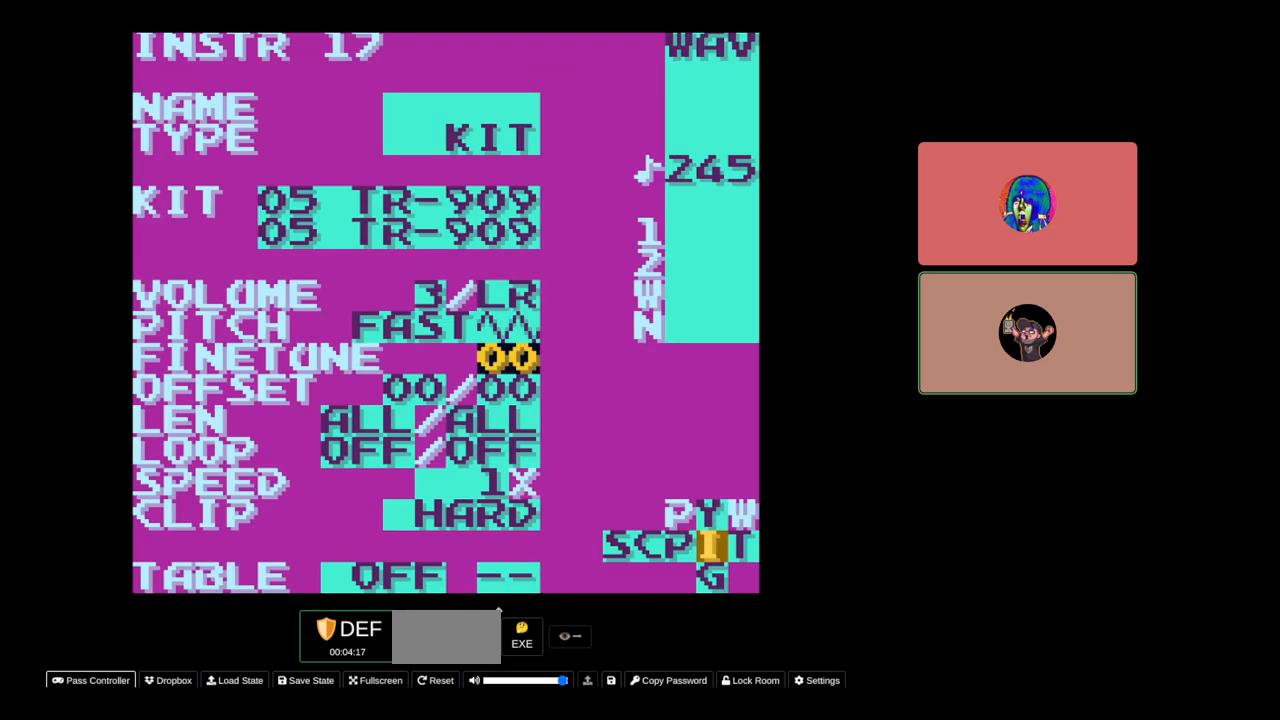
{"buttons": ["DPAD_UP"], "events": [[83, "DPAD_UP", "down"], [283, "DPAD_UP", "up"], [500, "DPAD_UP", "down"]]}
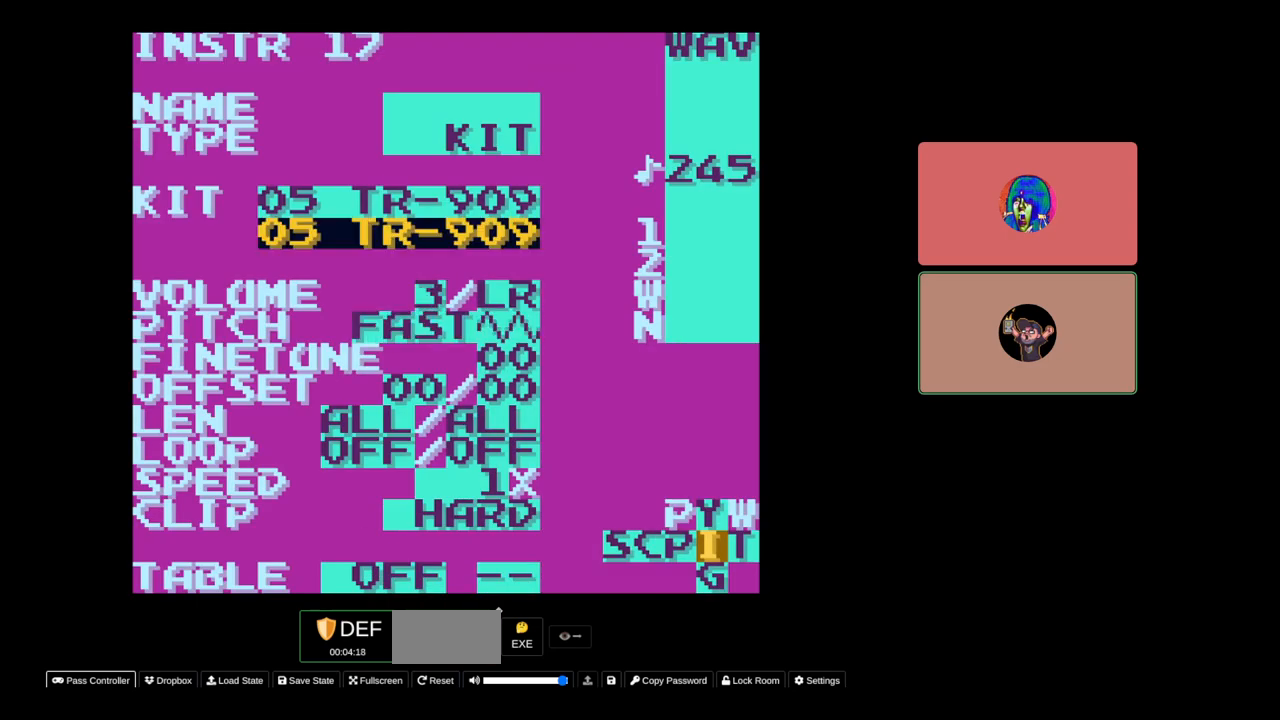
{"buttons": ["A"], "events": [[83, "DPAD_UP", "up"], [183, "A", "down"], [317, "DPAD_LEFT", "down"], [400, "DPAD_LEFT", "up"]]}
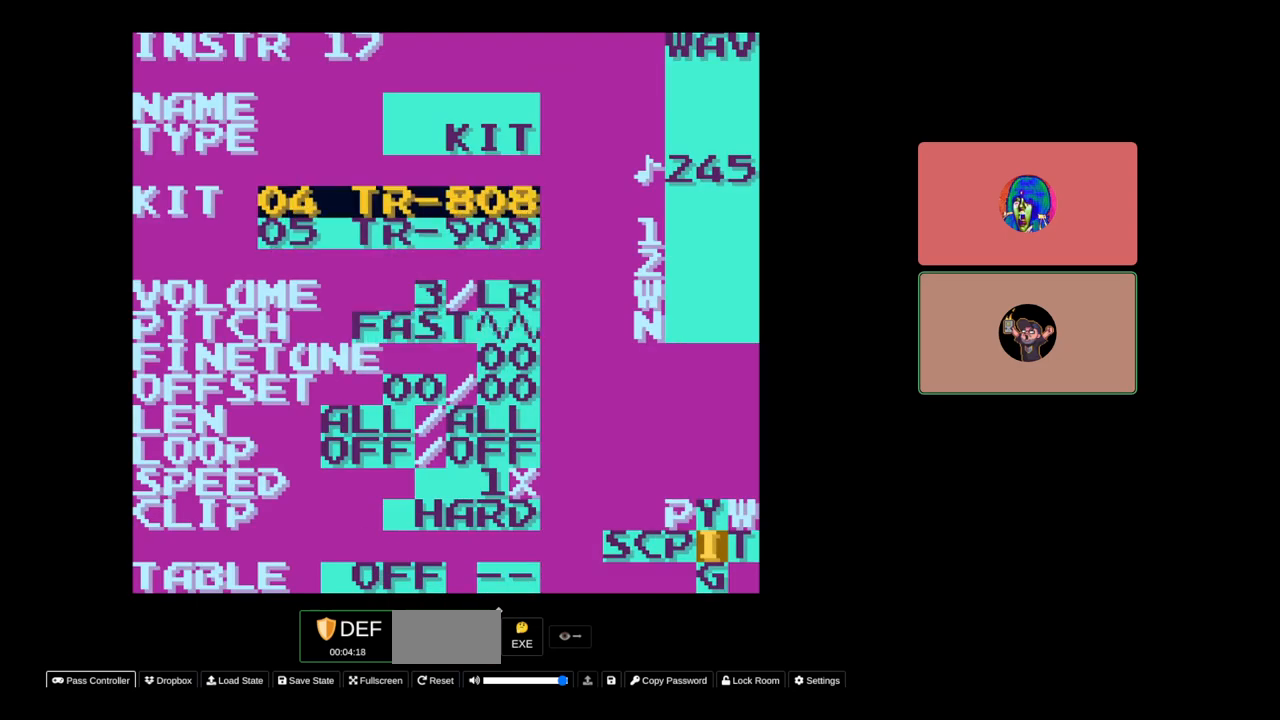
{"buttons": ["A", "DPAD_LEFT"], "events": [[100, "A", "up"], [150, "DPAD_DOWN", "down"], [233, "DPAD_DOWN", "up"], [283, "A", "down"], [417, "DPAD_LEFT", "down"]]}
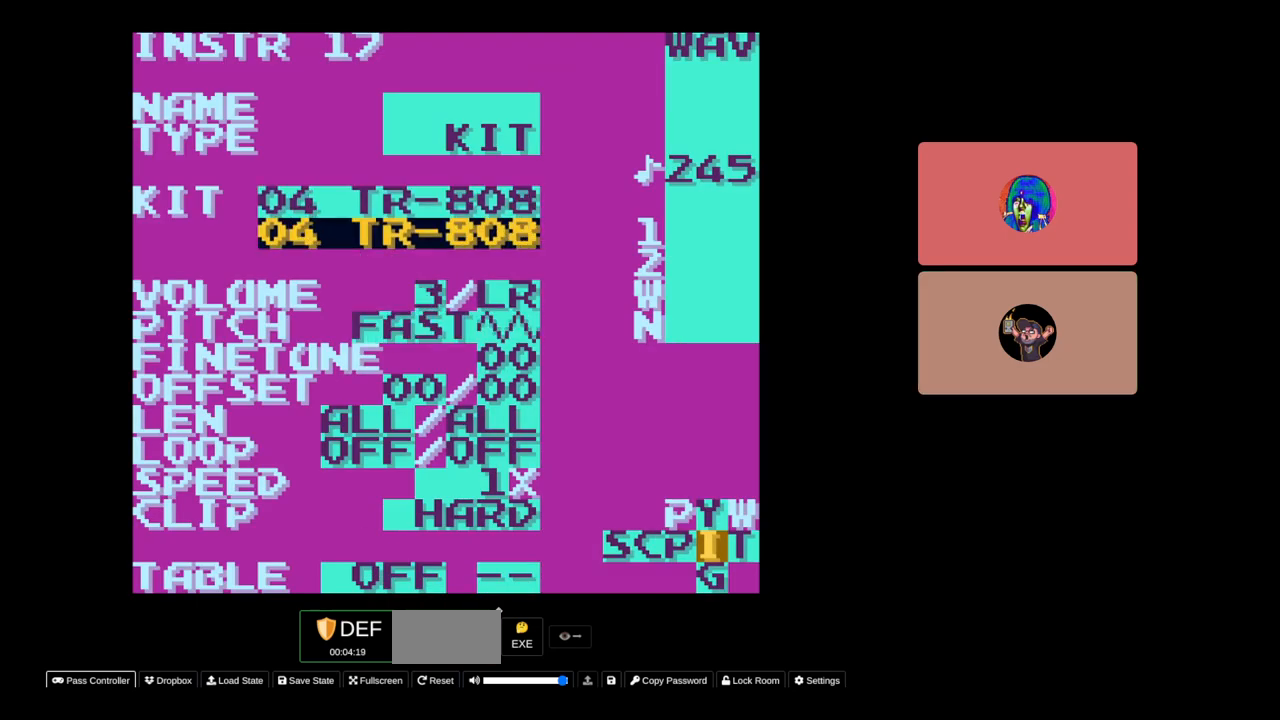
{"buttons": ["SELECT"], "events": [[17, "DPAD_LEFT", "up"], [83, "A", "up"], [267, "SELECT", "down"], [400, "DPAD_LEFT", "down"], [500, "DPAD_LEFT", "up"]]}
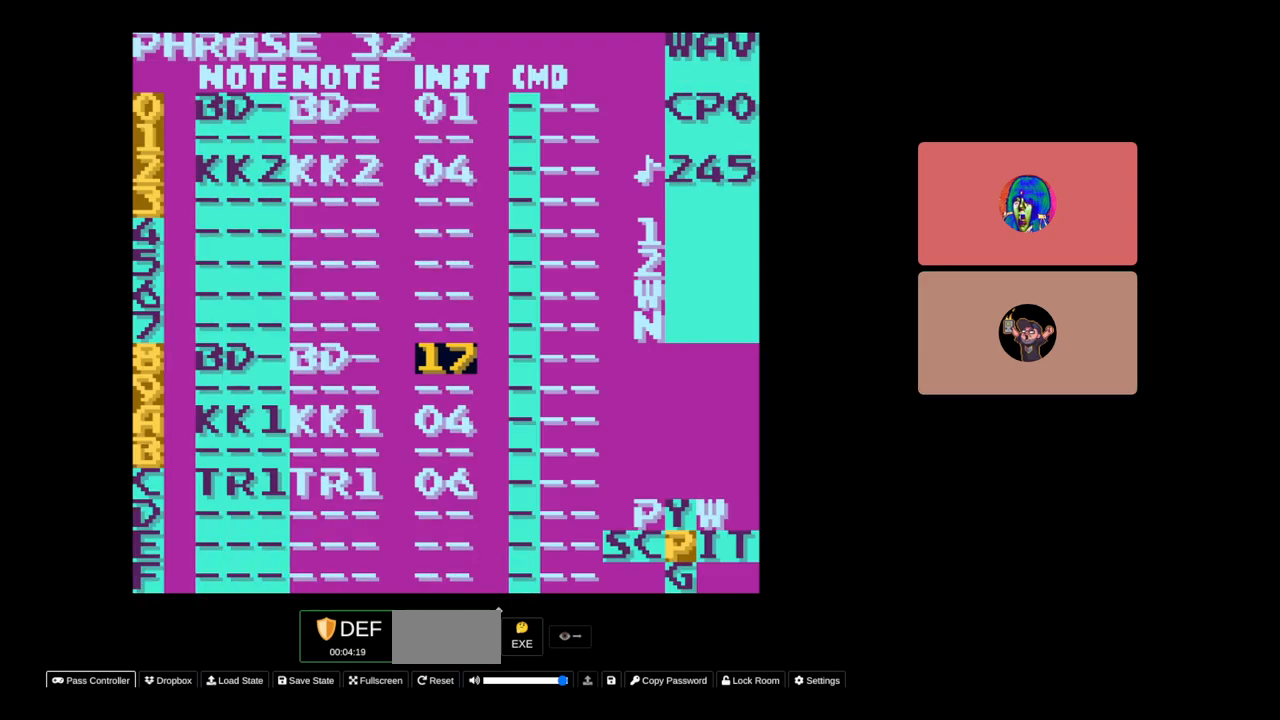
{"buttons": [], "events": [[133, "SELECT", "up"]]}
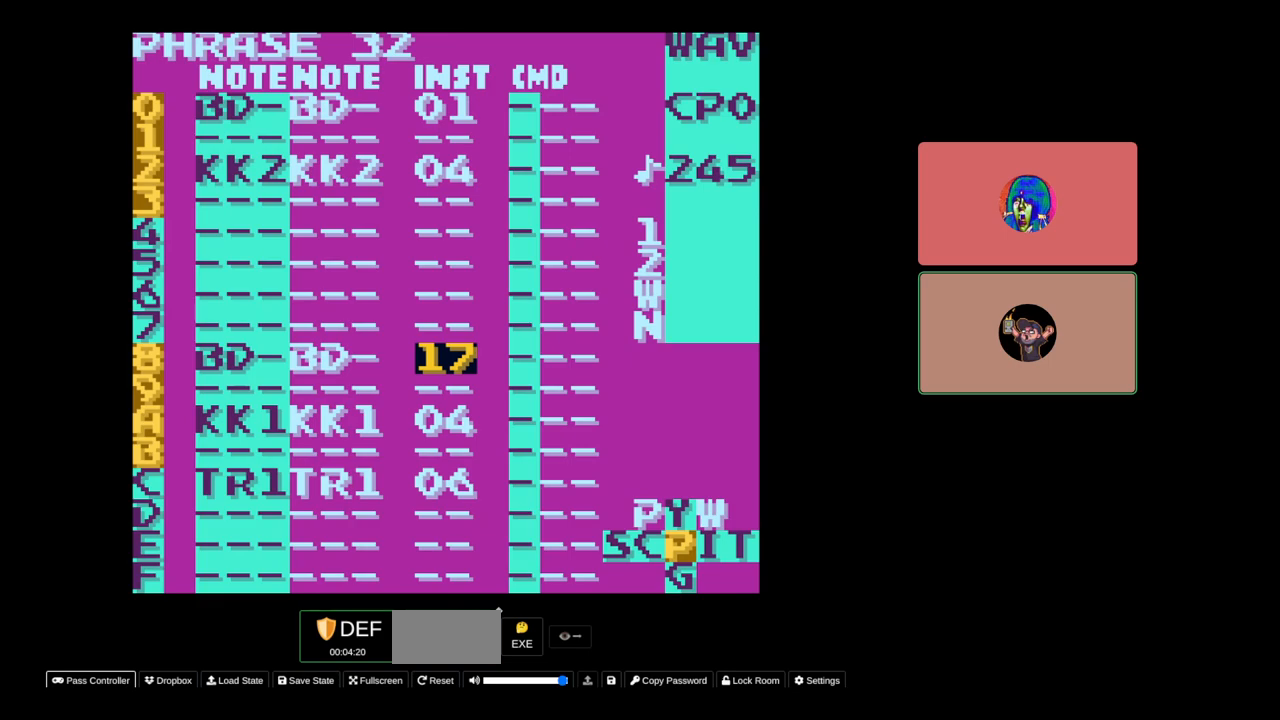
{"buttons": ["A"], "events": [[67, "DPAD_LEFT", "down"], [150, "DPAD_LEFT", "up"], [250, "A", "down"], [400, "DPAD_RIGHT", "down"], [483, "DPAD_RIGHT", "up"]]}
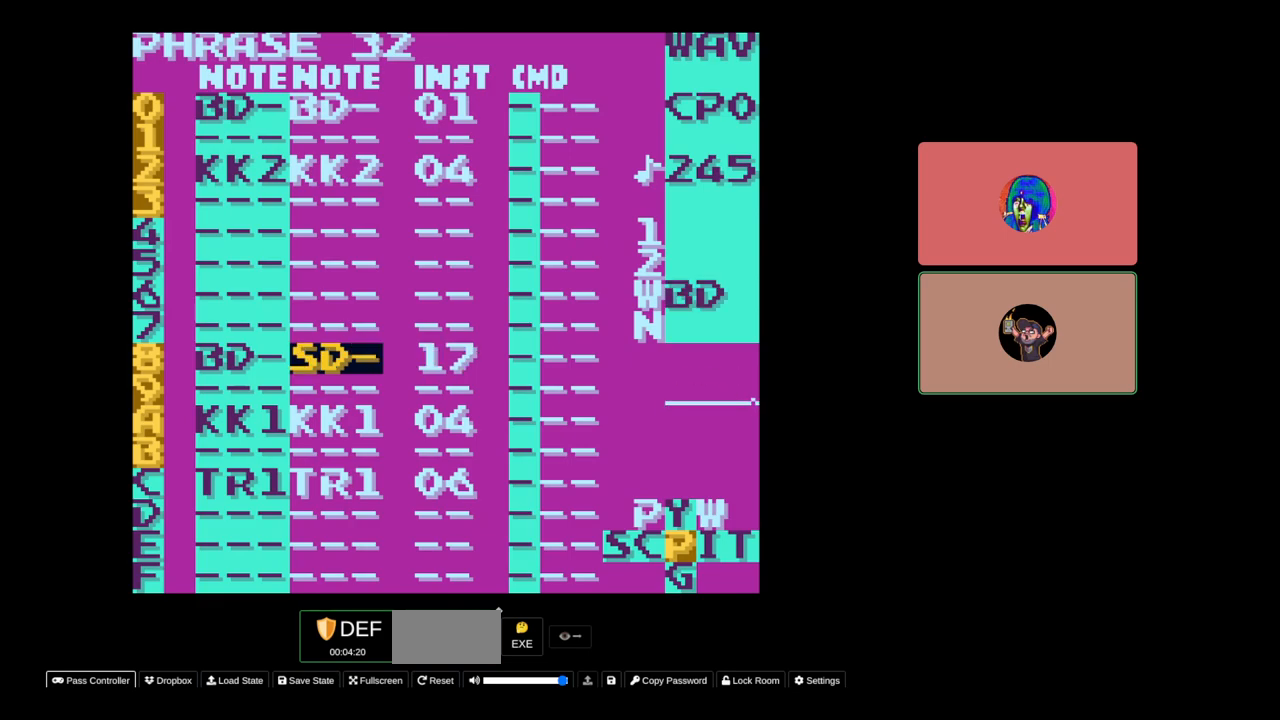
{"buttons": ["A"], "events": [[300, "A", "up"], [350, "DPAD_LEFT", "down"], [467, "DPAD_LEFT", "up"], [500, "A", "down"]]}
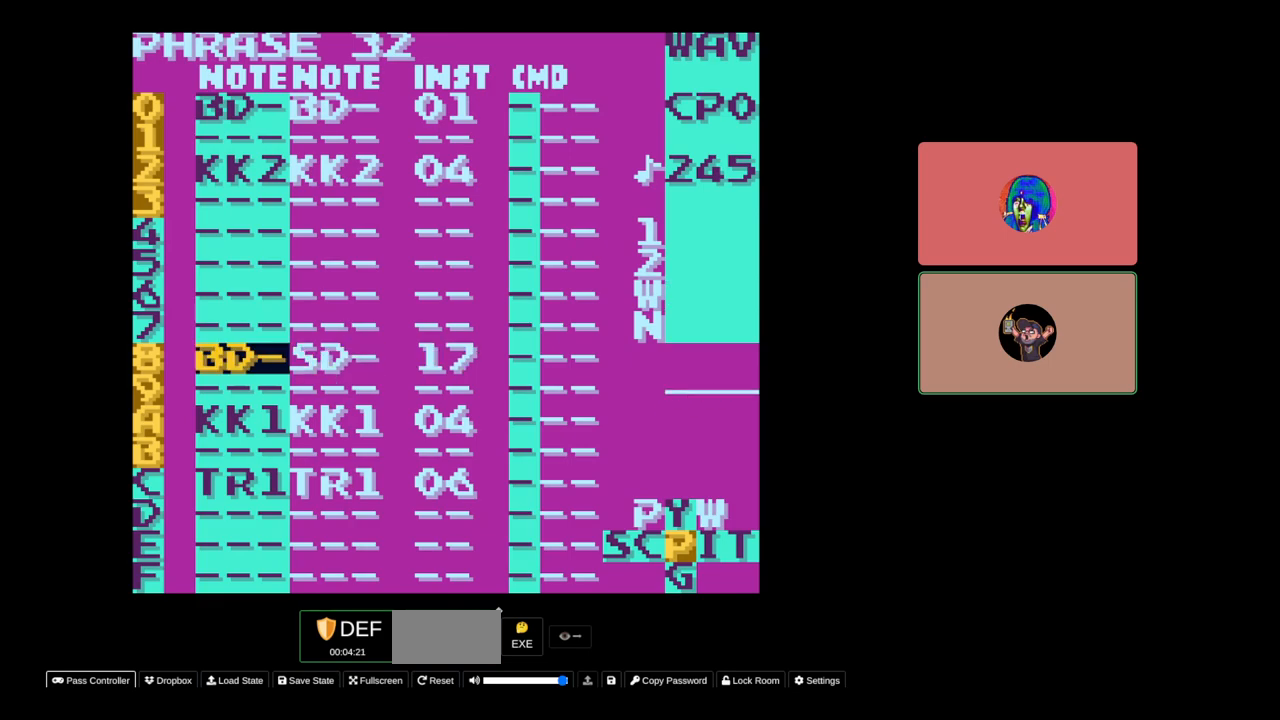
{"buttons": ["A"], "events": [[133, "DPAD_RIGHT", "down"], [233, "DPAD_RIGHT", "up"]]}
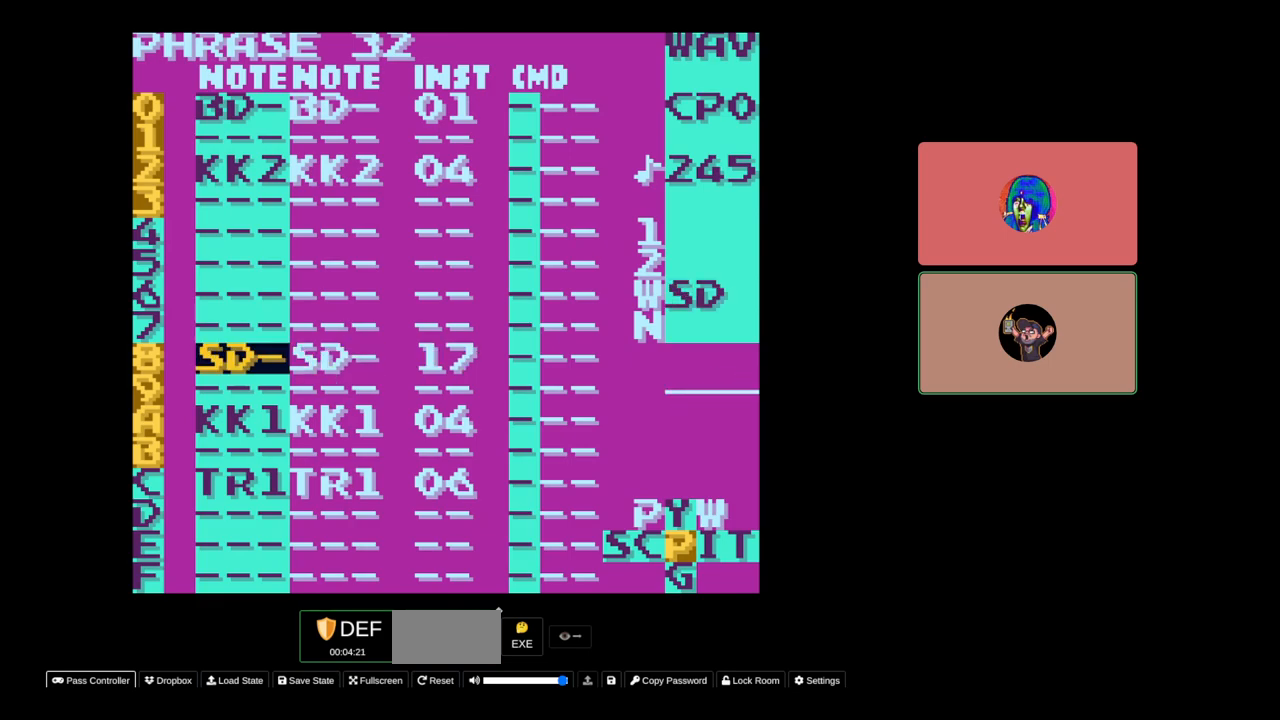
{"buttons": [], "events": [[83, "A", "up"], [283, "START", "down"], [417, "START", "up"]]}
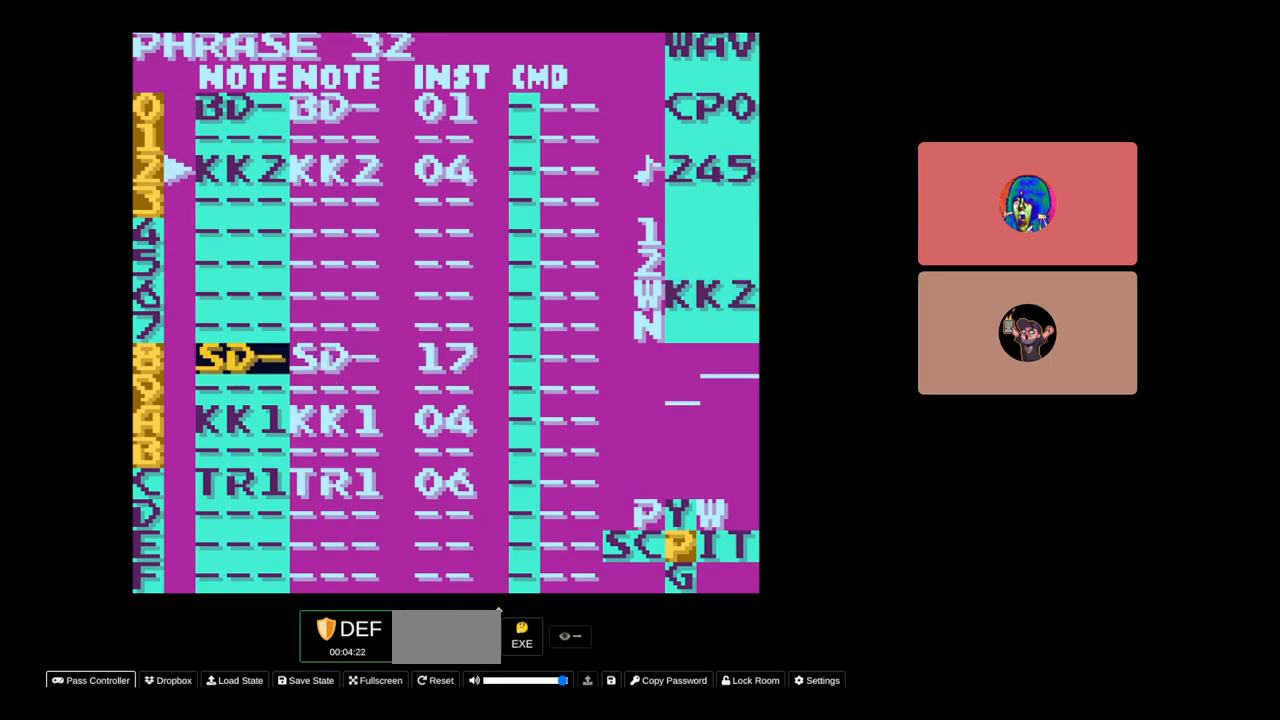
{"buttons": [], "events": []}
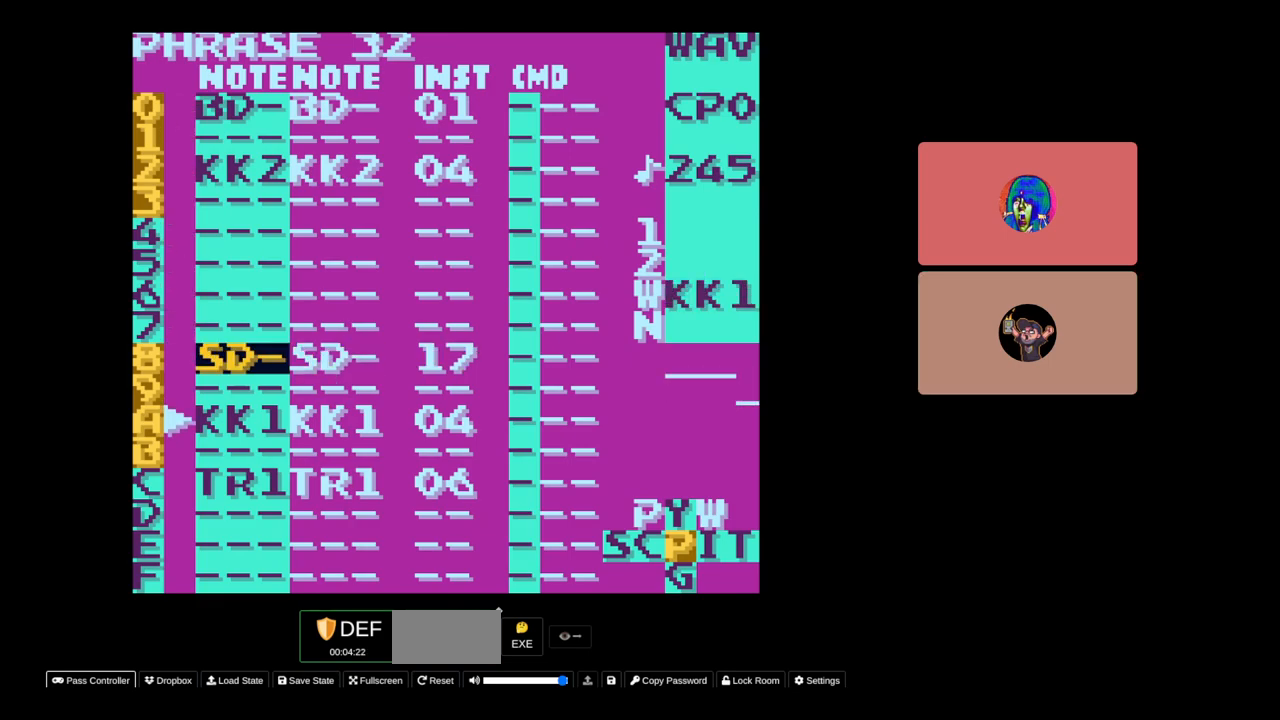
{"buttons": [], "events": []}
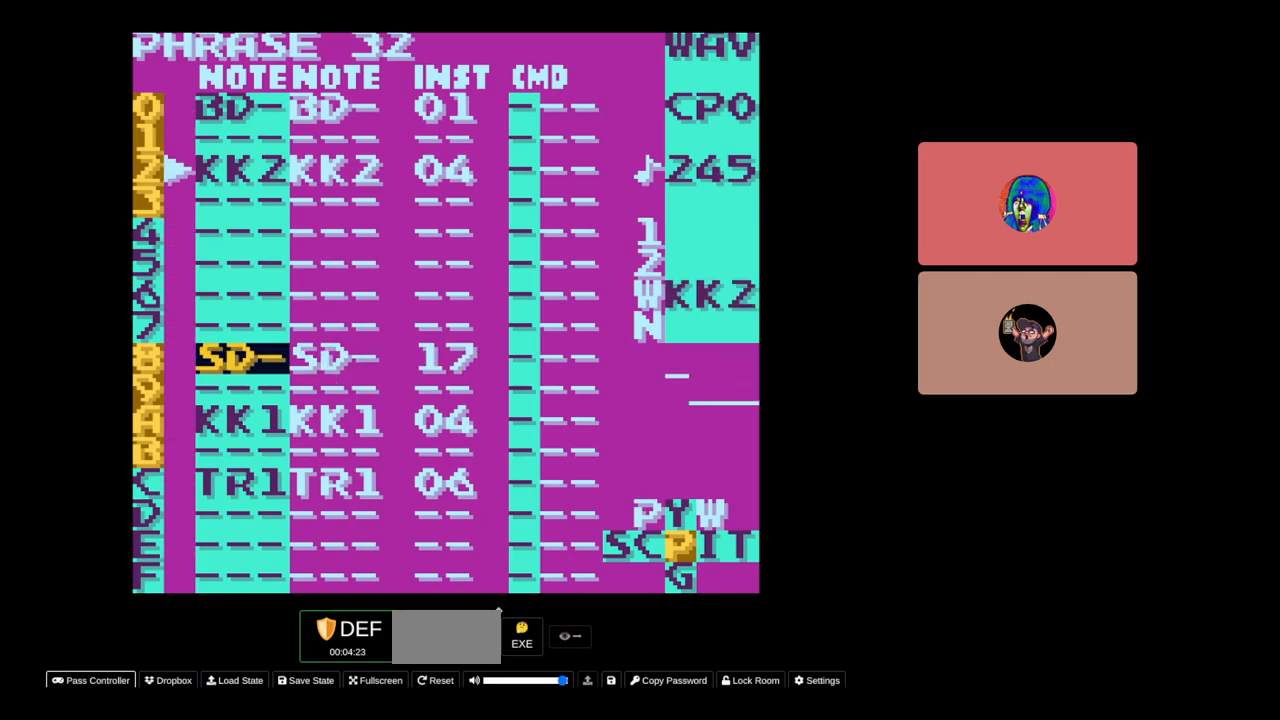
{"buttons": ["SELECT"], "events": [[400, "SELECT", "down"]]}
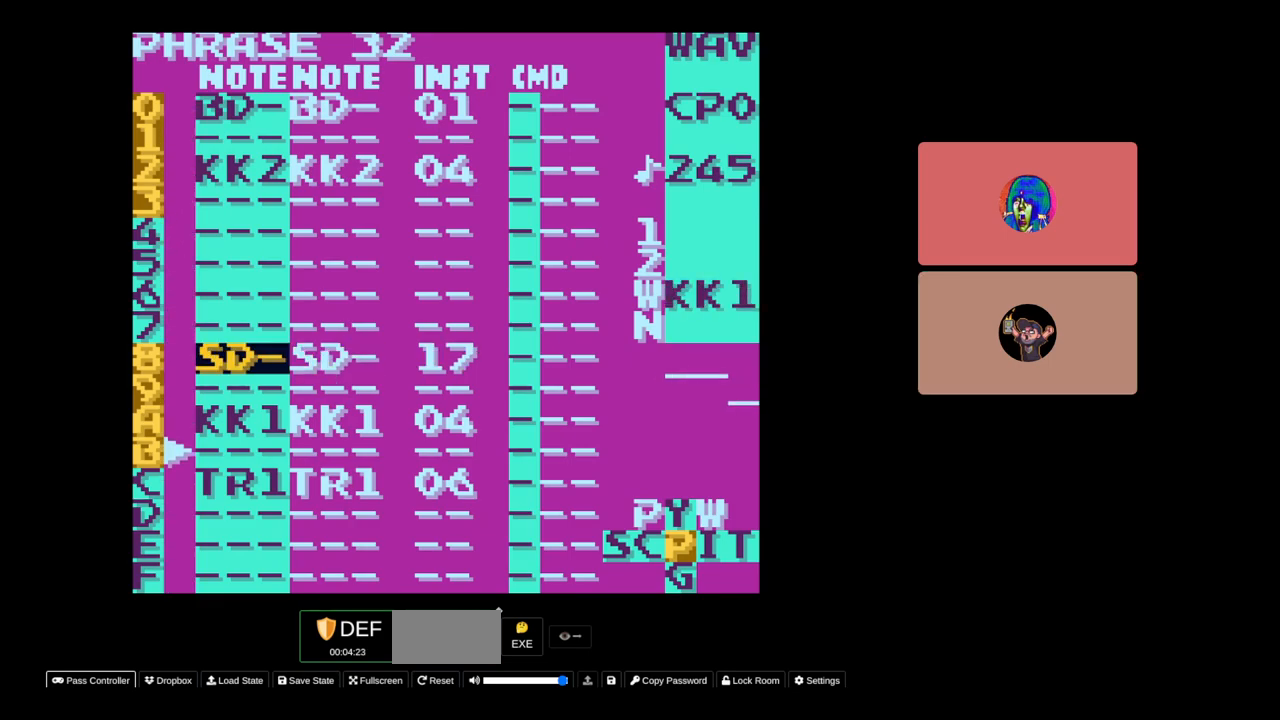
{"buttons": ["DPAD_RIGHT"], "events": [[83, "B", "down"], [217, "B", "up"], [250, "SELECT", "up"], [400, "DPAD_RIGHT", "down"]]}
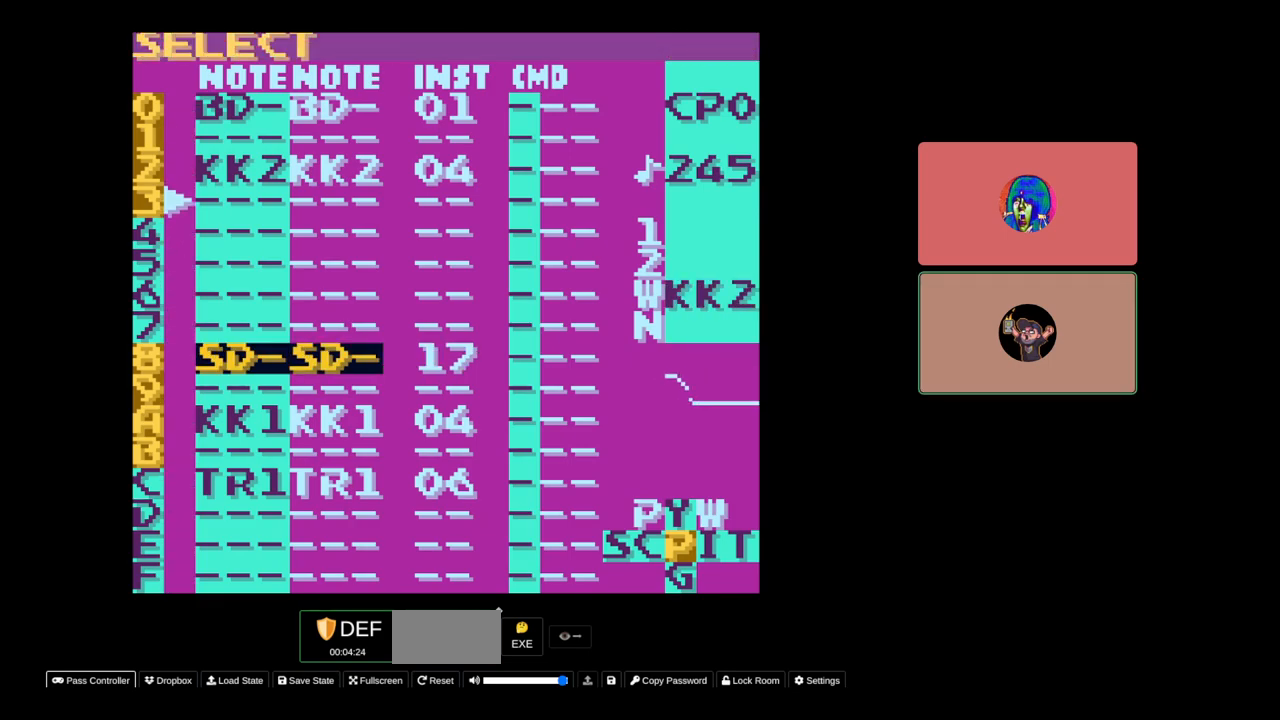
{"buttons": [], "events": [[300, "DPAD_RIGHT", "up"], [333, "B", "down"], [467, "B", "up"]]}
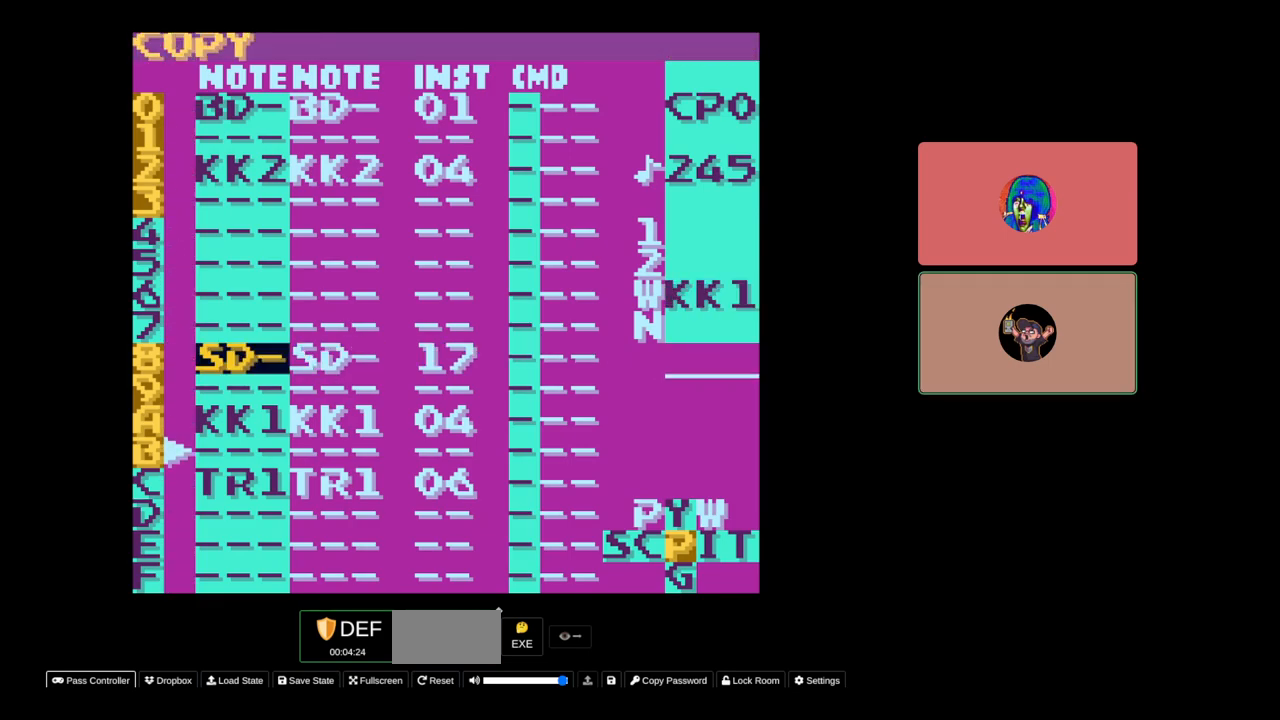
{"buttons": ["SELECT"], "events": [[217, "SELECT", "down"], [333, "DPAD_LEFT", "down"], [467, "DPAD_LEFT", "up"]]}
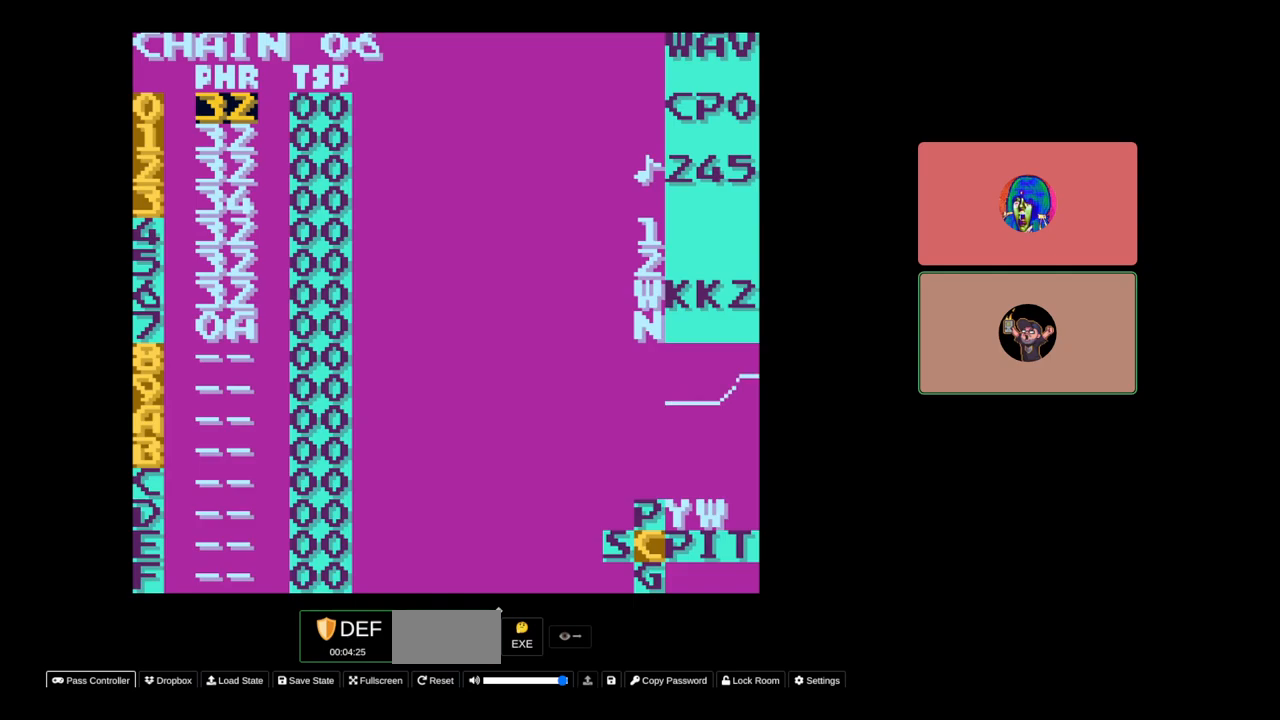
{"buttons": [], "events": [[33, "SELECT", "up"], [300, "DPAD_DOWN", "down"], [400, "DPAD_DOWN", "up"]]}
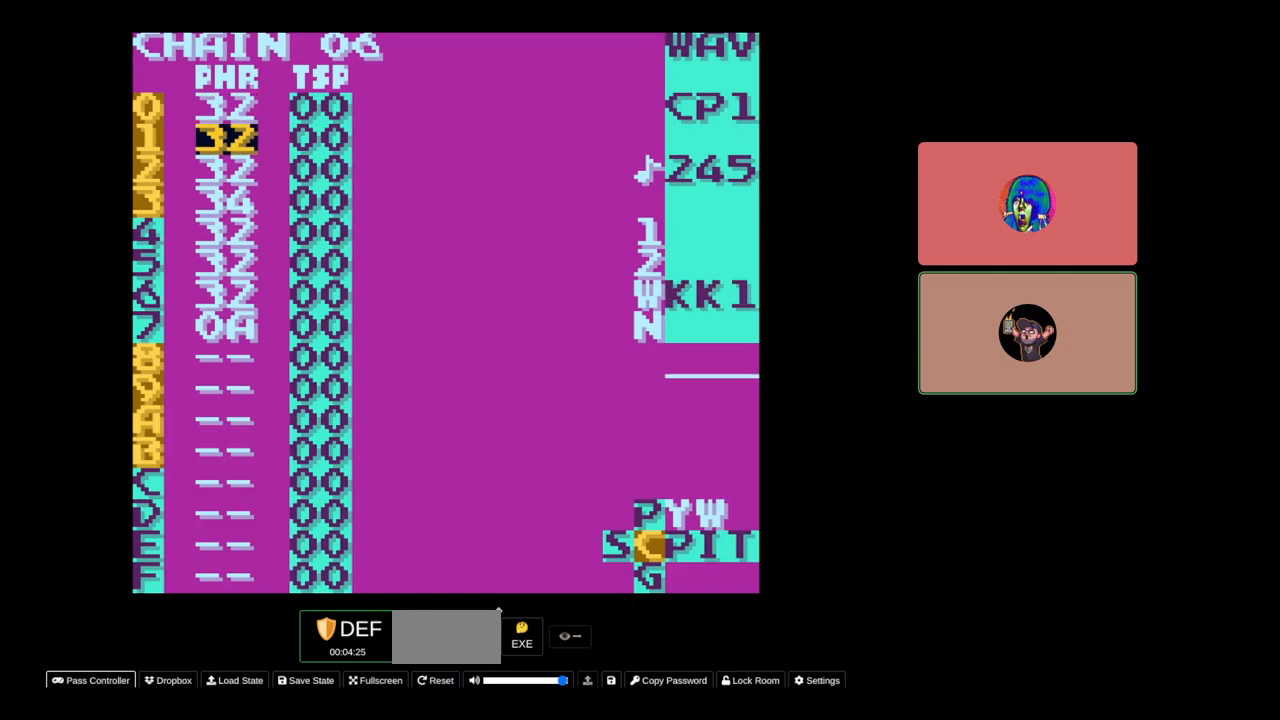
{"buttons": [], "events": []}
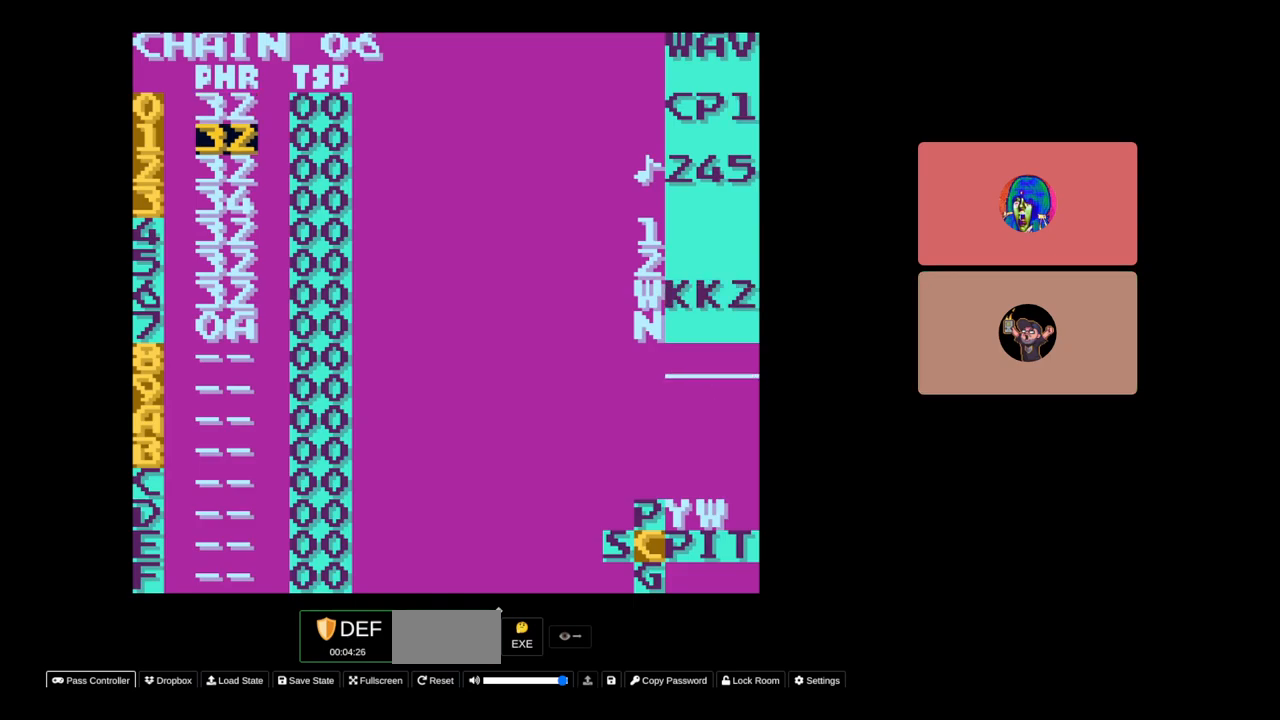
{"buttons": ["SELECT"], "events": [[100, "DPAD_DOWN", "down"], [233, "DPAD_DOWN", "up"], [300, "DPAD_DOWN", "down"], [383, "DPAD_DOWN", "up"], [500, "SELECT", "down"]]}
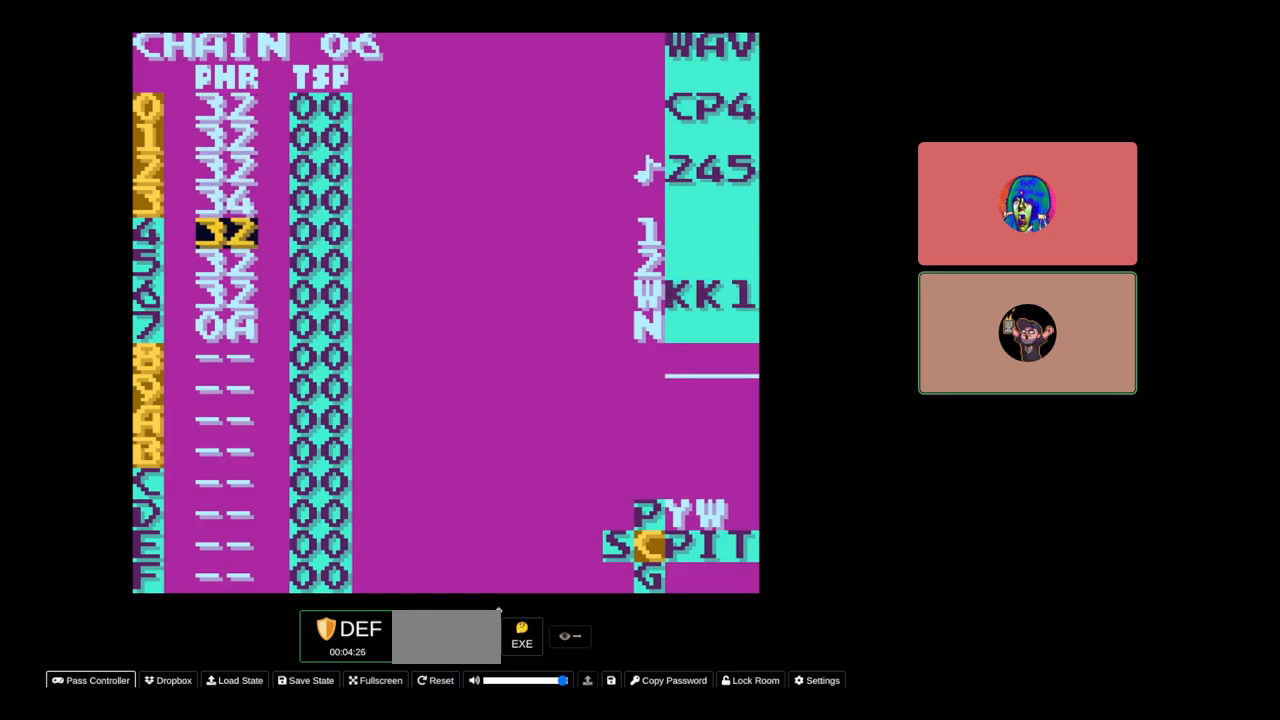
{"buttons": ["DPAD_RIGHT", "SELECT"], "events": [[133, "SELECT", "up"], [267, "DPAD_UP", "down"], [333, "DPAD_UP", "up"], [333, "SELECT", "down"], [467, "DPAD_RIGHT", "down"]]}
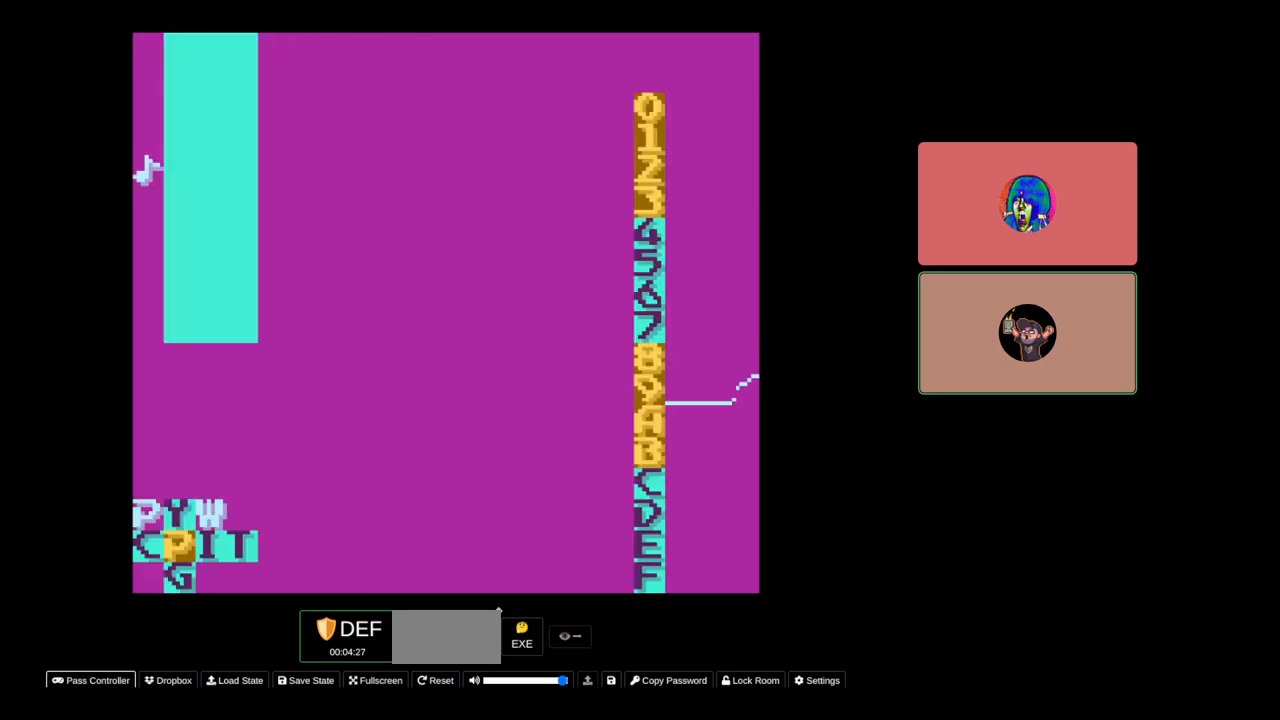
{"buttons": [], "events": [[33, "DPAD_RIGHT", "up"], [217, "SELECT", "up"]]}
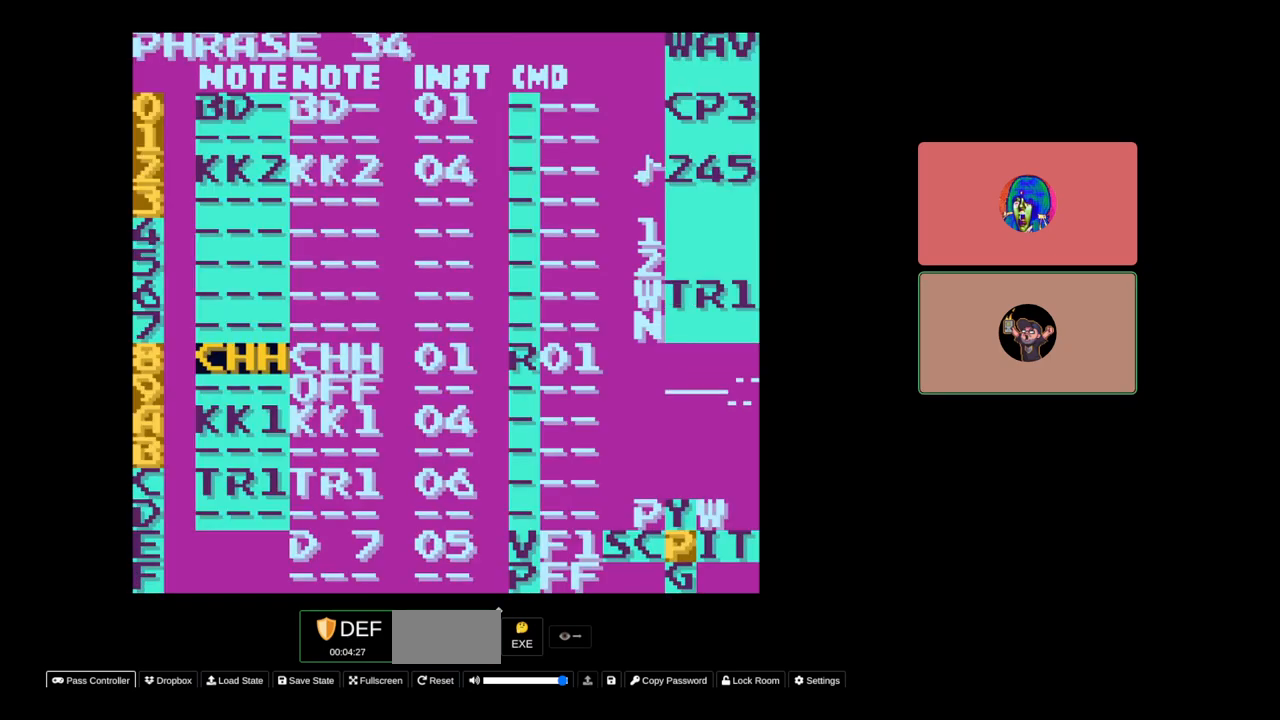
{"buttons": ["A", "SELECT"], "events": [[67, "SELECT", "down"], [467, "A", "down"]]}
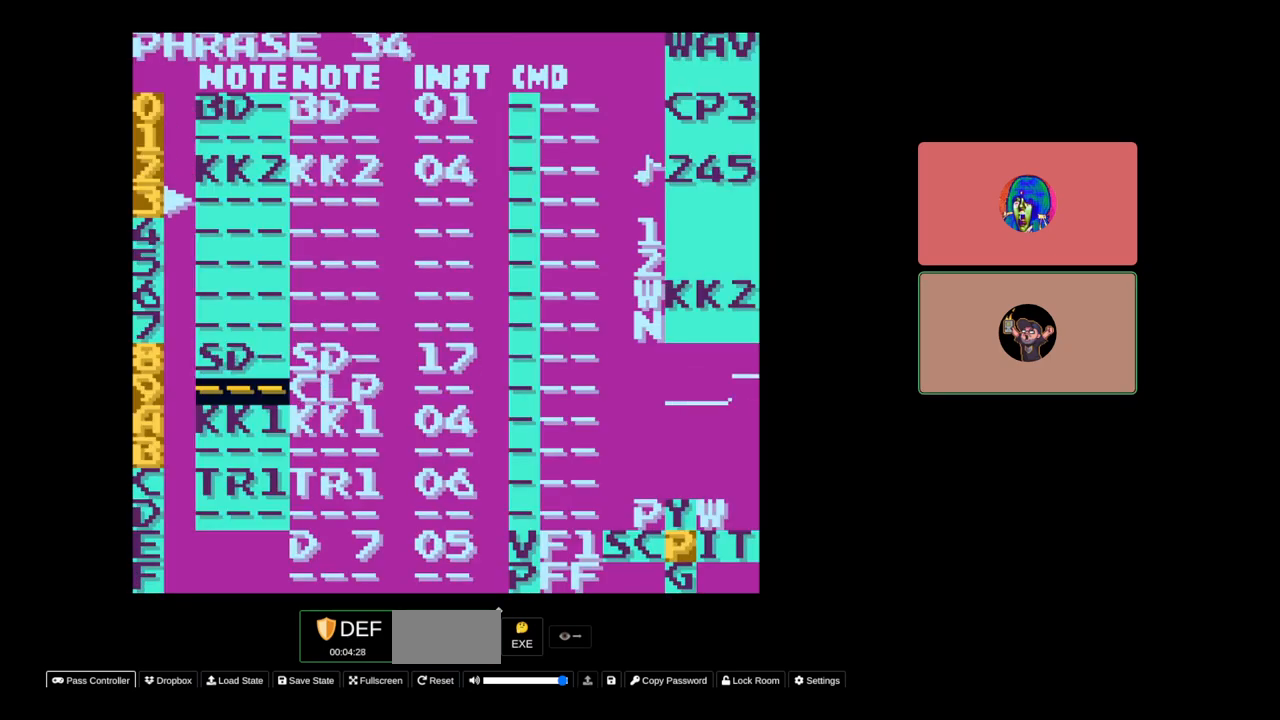
{"buttons": ["DPAD_RIGHT"], "events": [[33, "A", "up"], [100, "SELECT", "up"], [450, "DPAD_RIGHT", "down"]]}
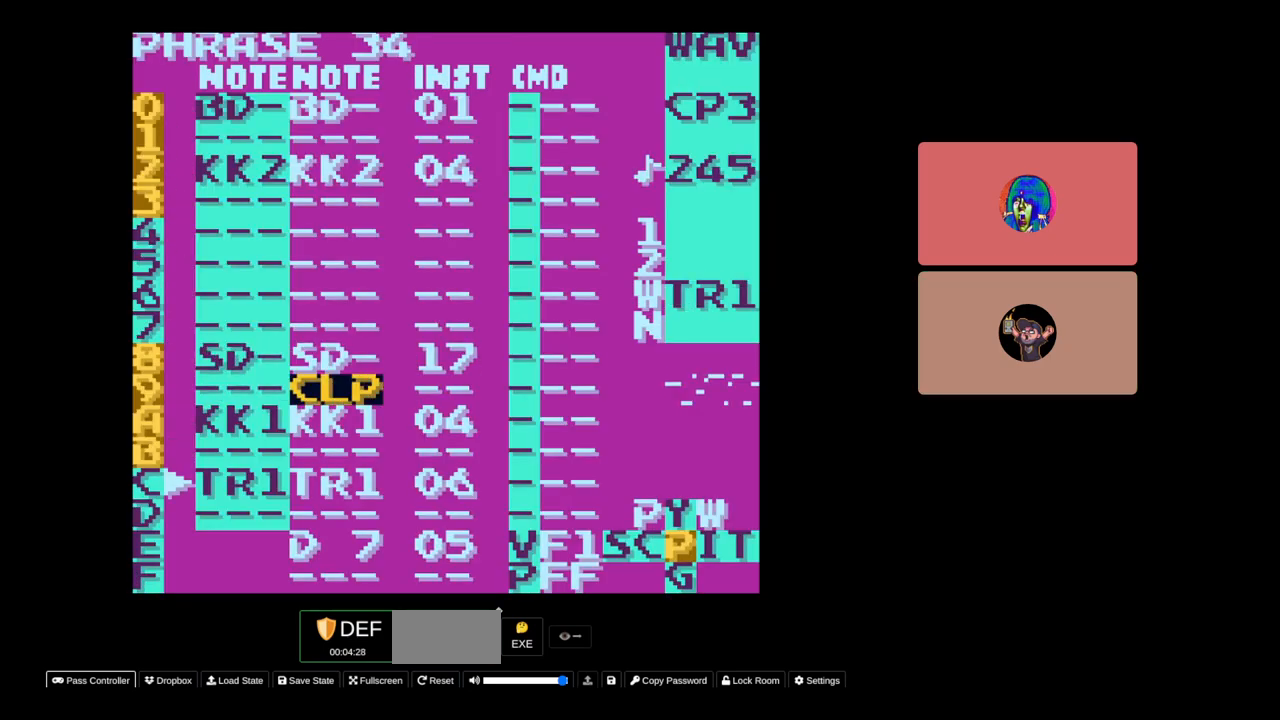
{"buttons": [], "events": [[17, "DPAD_RIGHT", "up"]]}